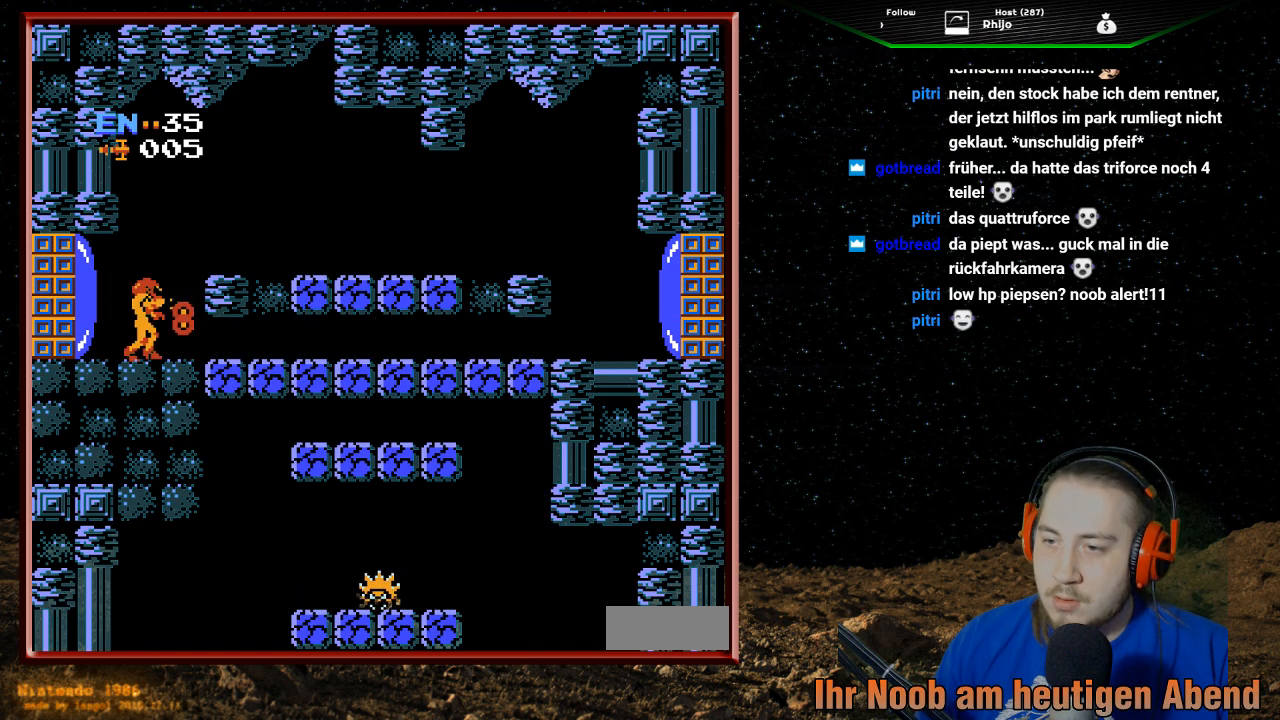
Gameplay with a controller (Nintendo layout); each line is a JSON object with the inputs held at the frame after it. "events" lists button and stick changes between this image and that frame as [ms after this image, input, new state], when the widget could be followed in between. Not read: L3 R3.
{"buttons": [], "events": [[133, "DPAD_RIGHT", "down"], [367, "DPAD_RIGHT", "up"]]}
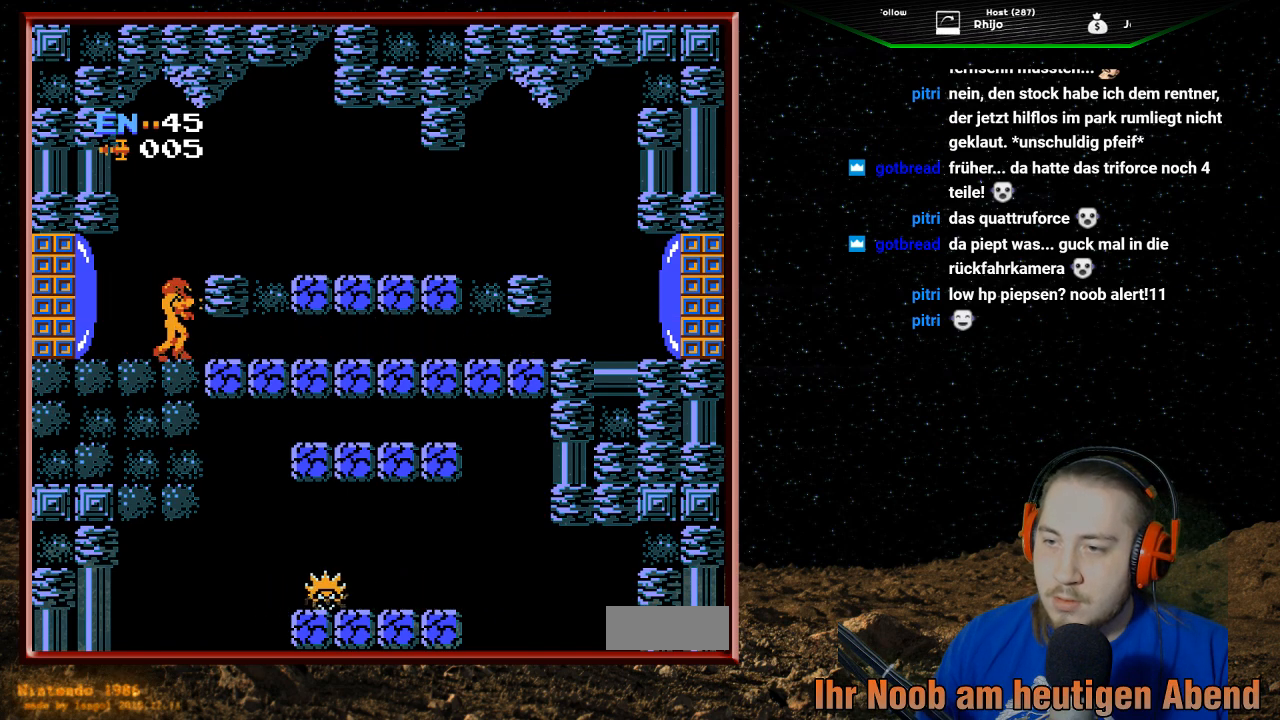
{"buttons": ["DPAD_RIGHT"], "events": [[100, "A", "down"], [167, "DPAD_RIGHT", "down"], [433, "A", "up"]]}
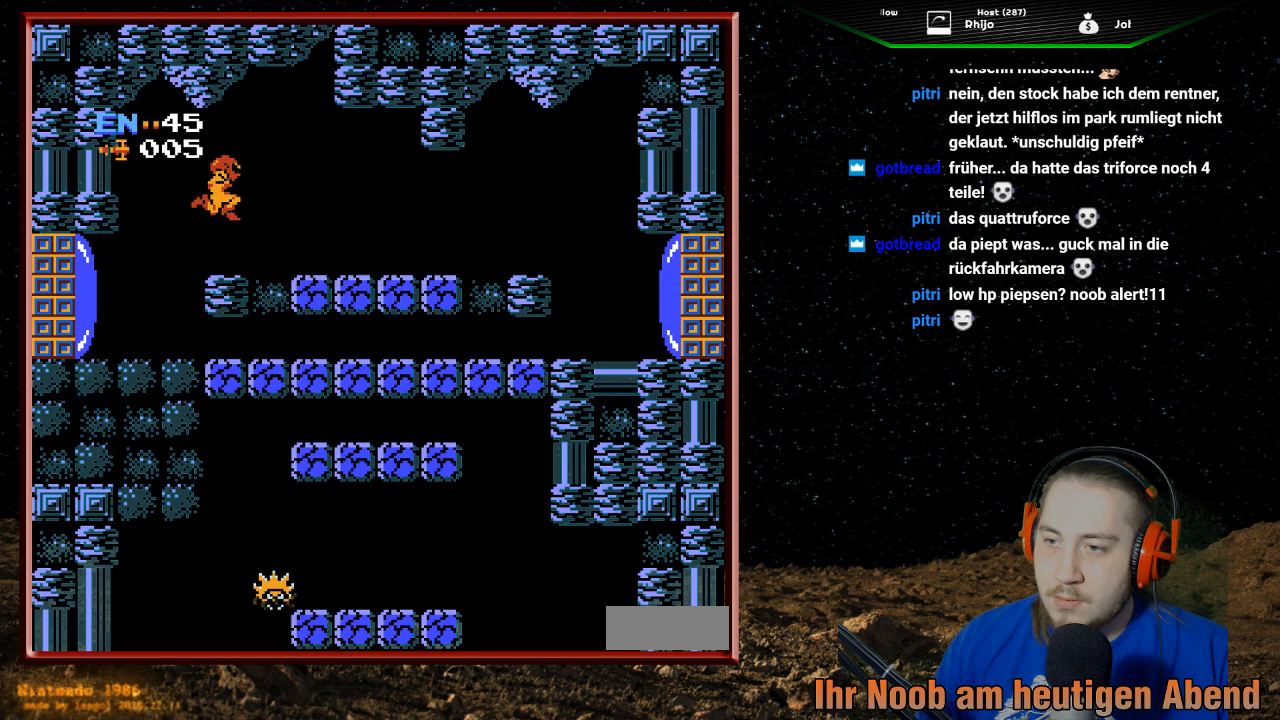
{"buttons": ["DPAD_RIGHT"], "events": []}
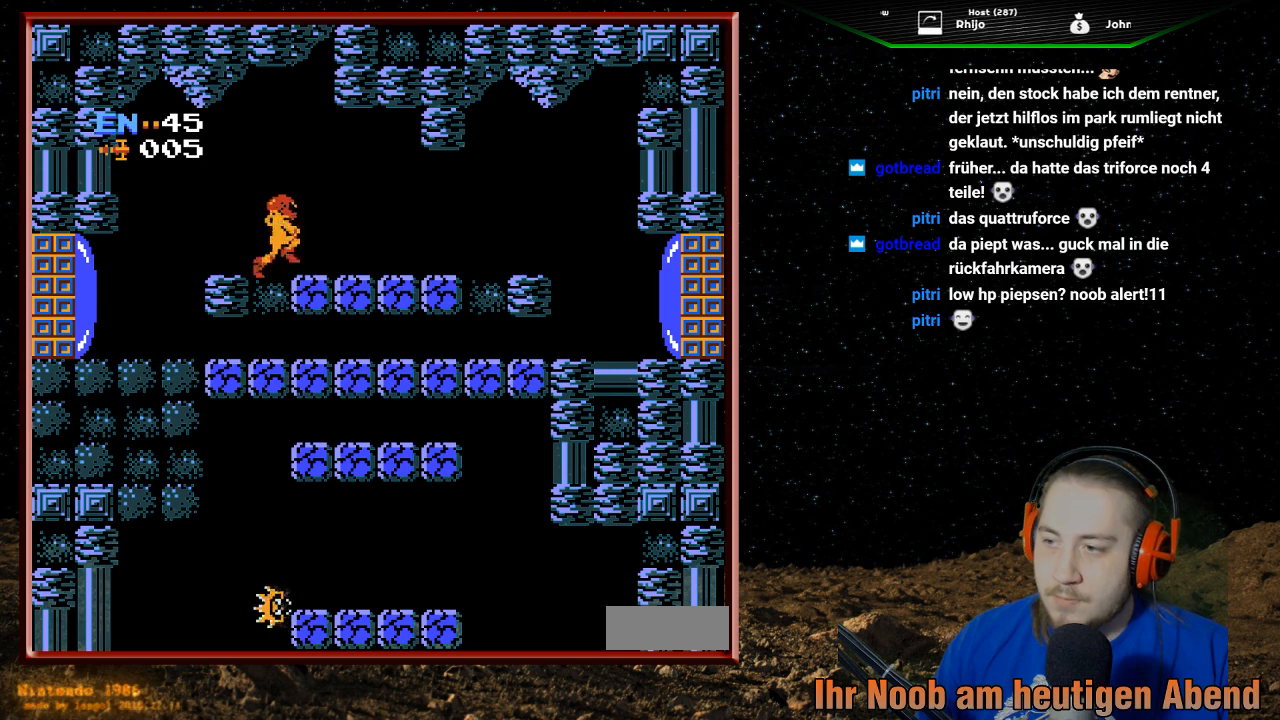
{"buttons": ["DPAD_RIGHT"], "events": []}
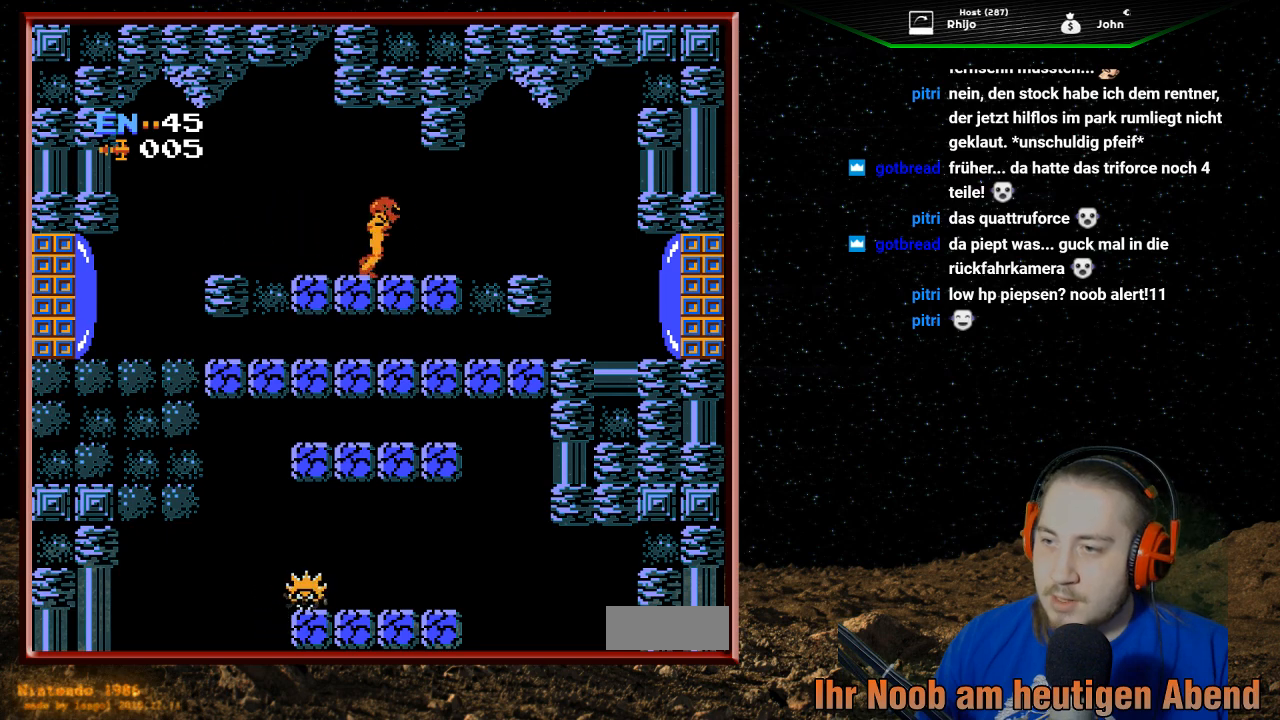
{"buttons": ["DPAD_RIGHT"], "events": []}
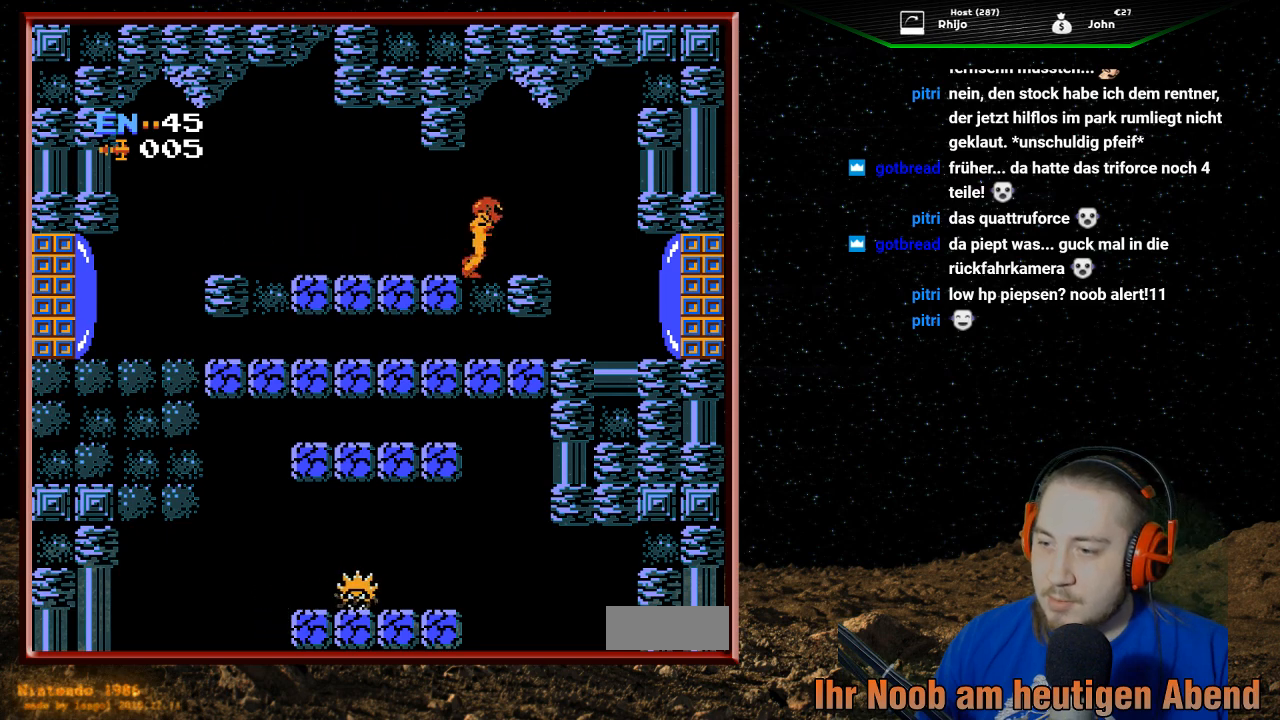
{"buttons": ["DPAD_RIGHT"], "events": []}
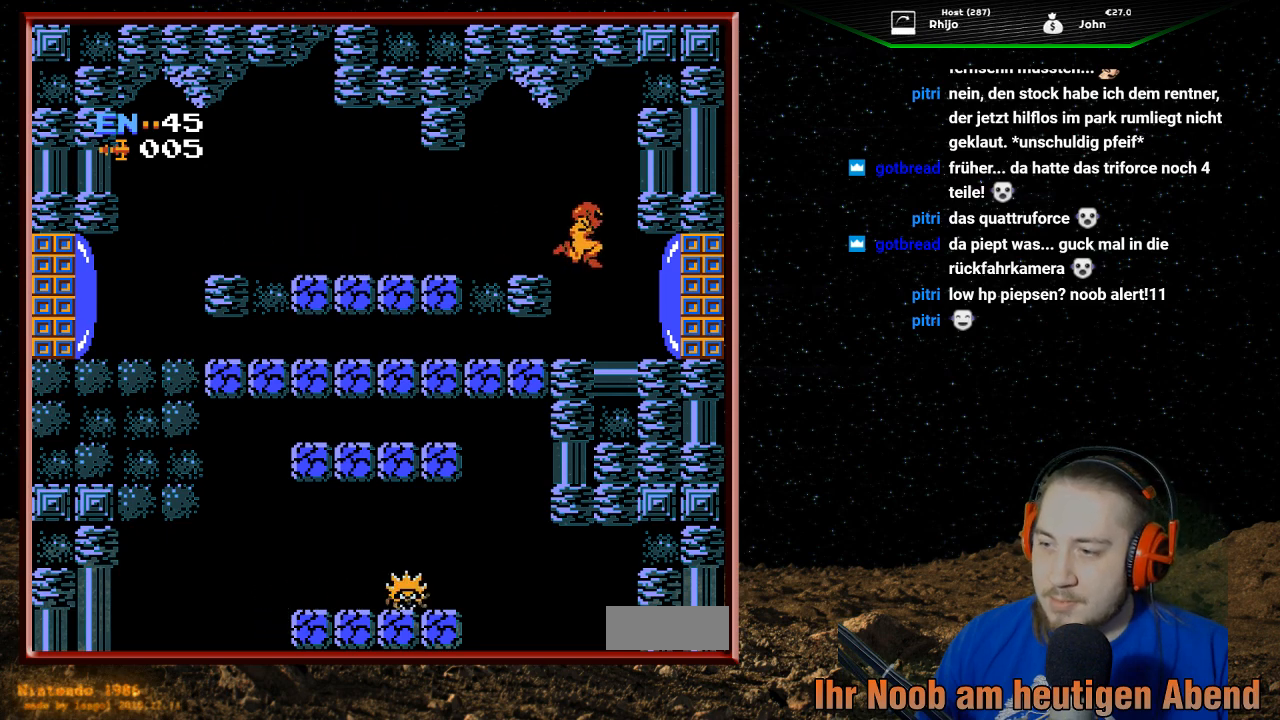
{"buttons": [], "events": [[33, "DPAD_RIGHT", "up"], [200, "DPAD_LEFT", "down"], [400, "DPAD_LEFT", "up"]]}
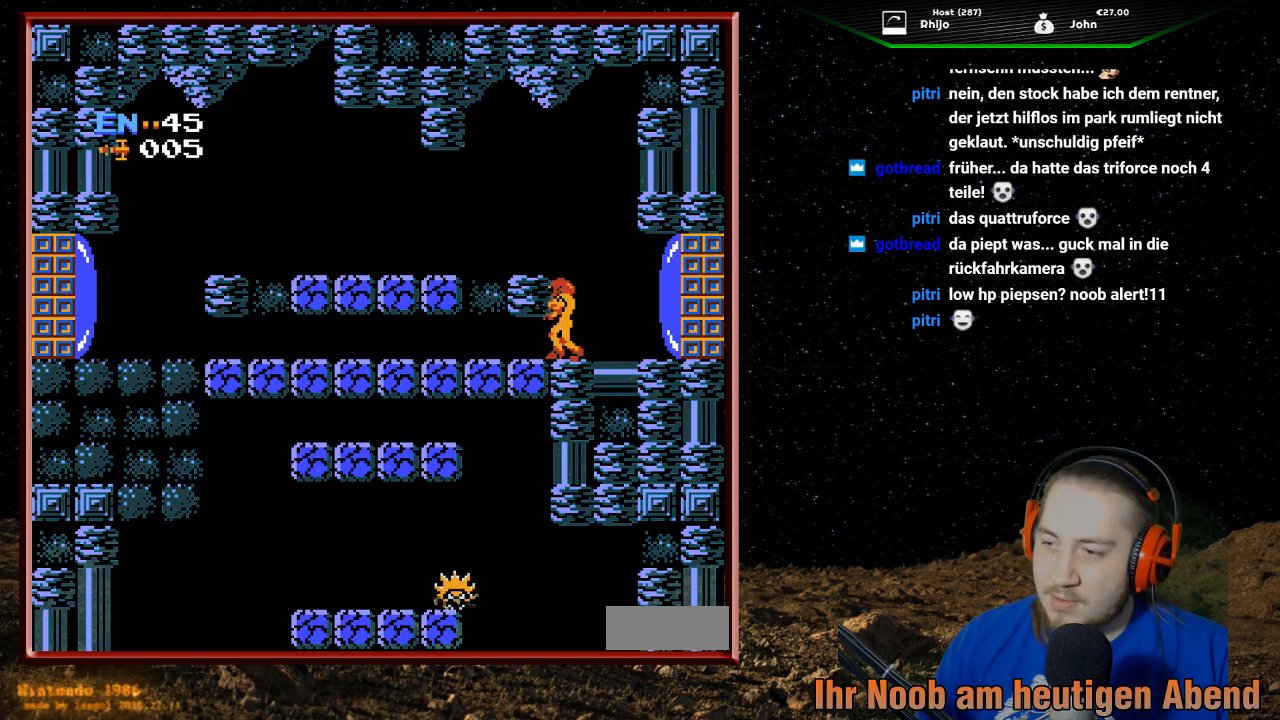
{"buttons": [], "events": []}
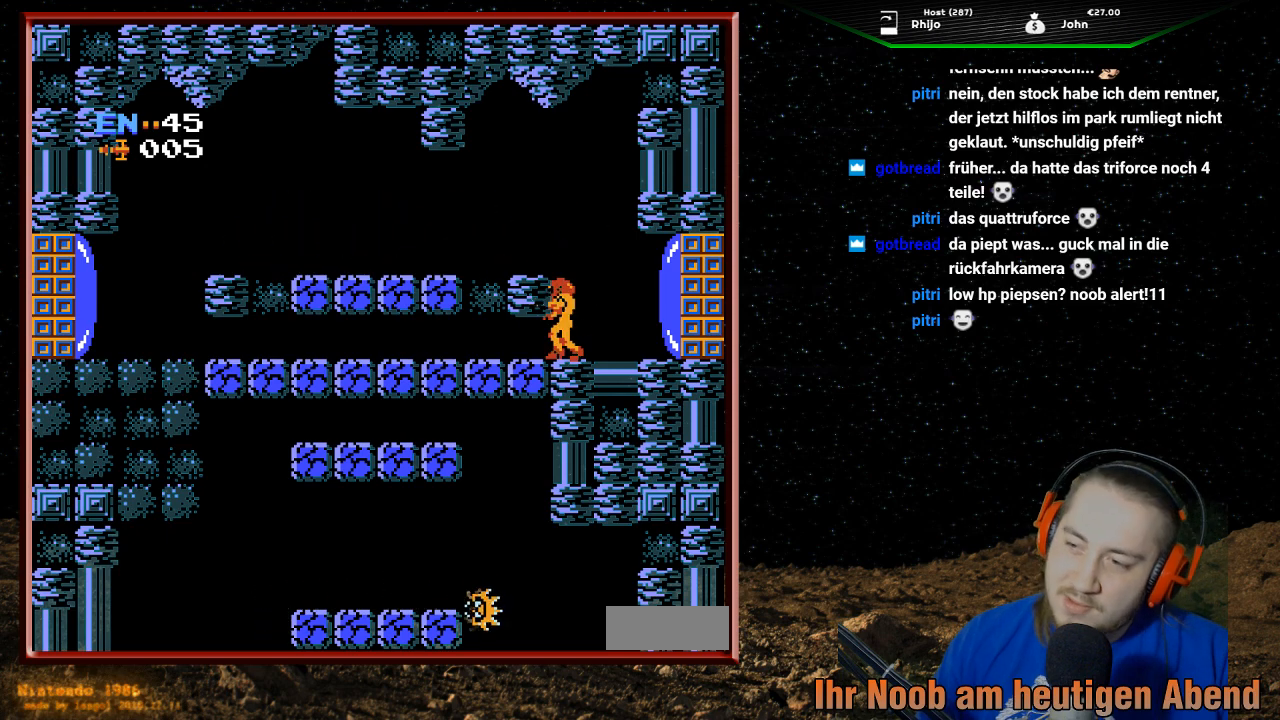
{"buttons": ["A", "DPAD_LEFT"], "events": [[267, "DPAD_LEFT", "down"], [300, "A", "down"]]}
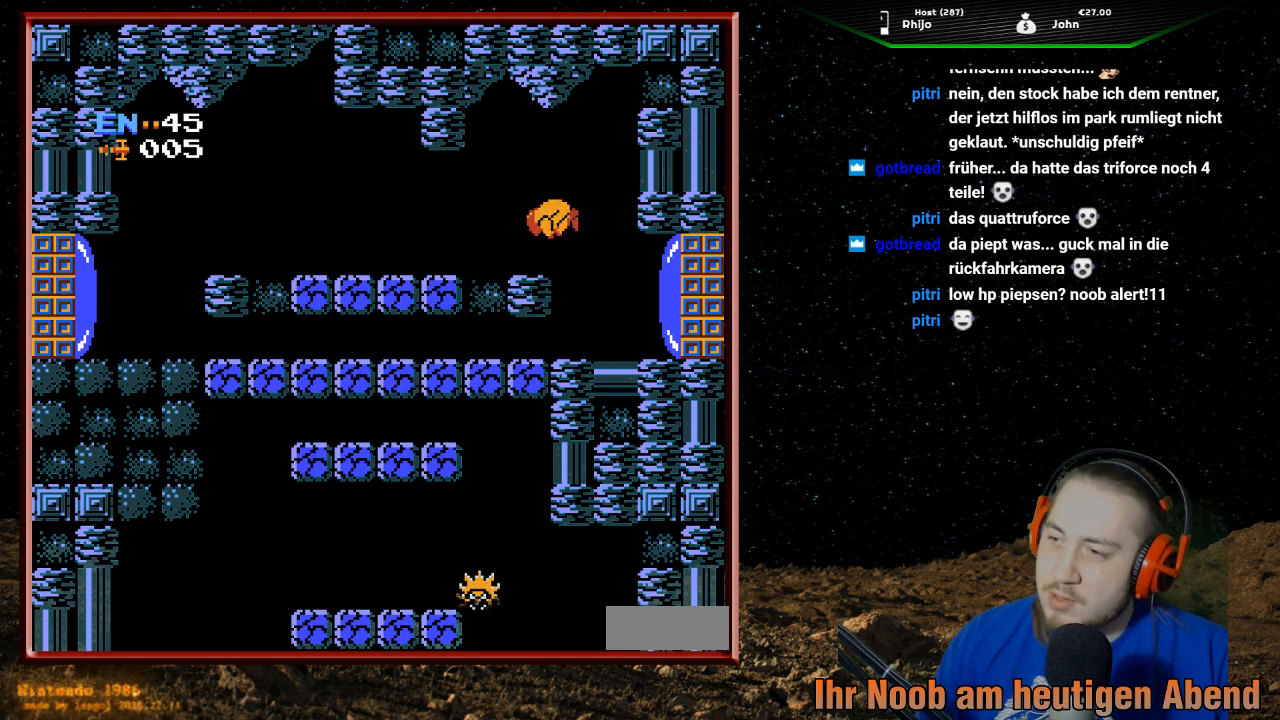
{"buttons": ["DPAD_DOWN"], "events": [[100, "A", "up"], [200, "DPAD_LEFT", "up"], [233, "DPAD_DOWN", "down"], [300, "B", "down"], [500, "B", "up"]]}
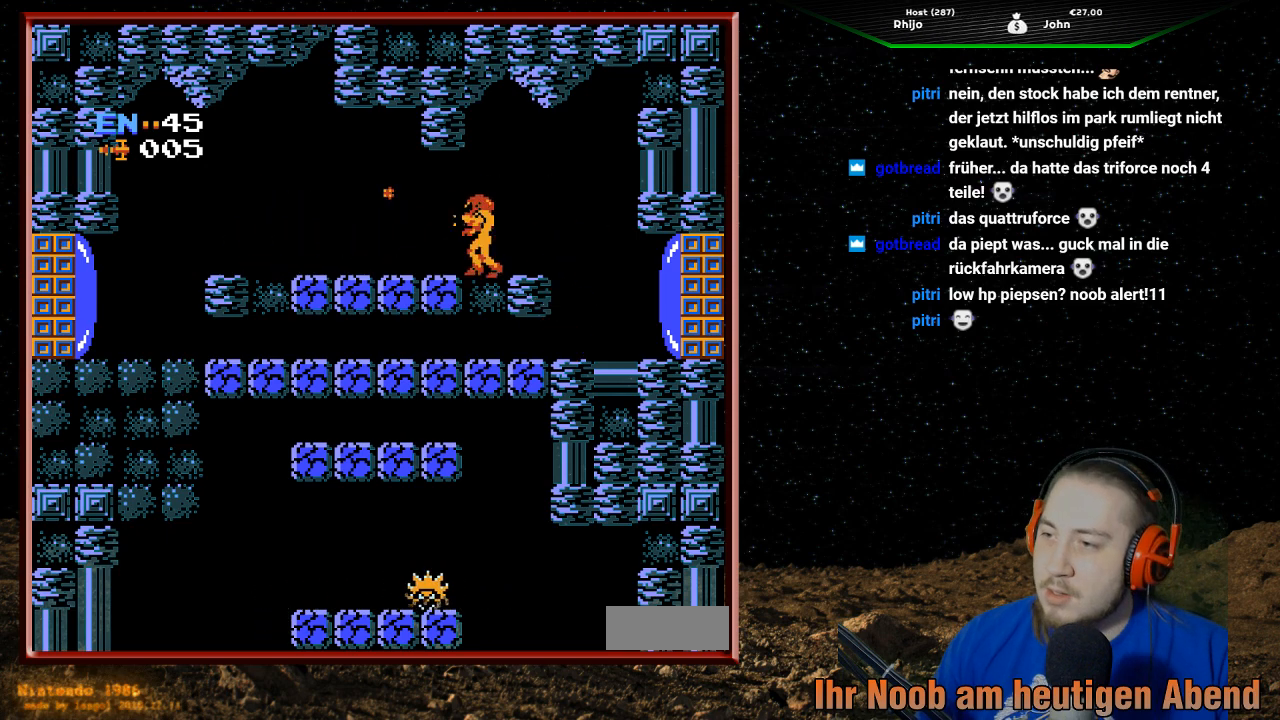
{"buttons": ["DPAD_LEFT"], "events": [[67, "DPAD_DOWN", "up"], [233, "DPAD_LEFT", "down"]]}
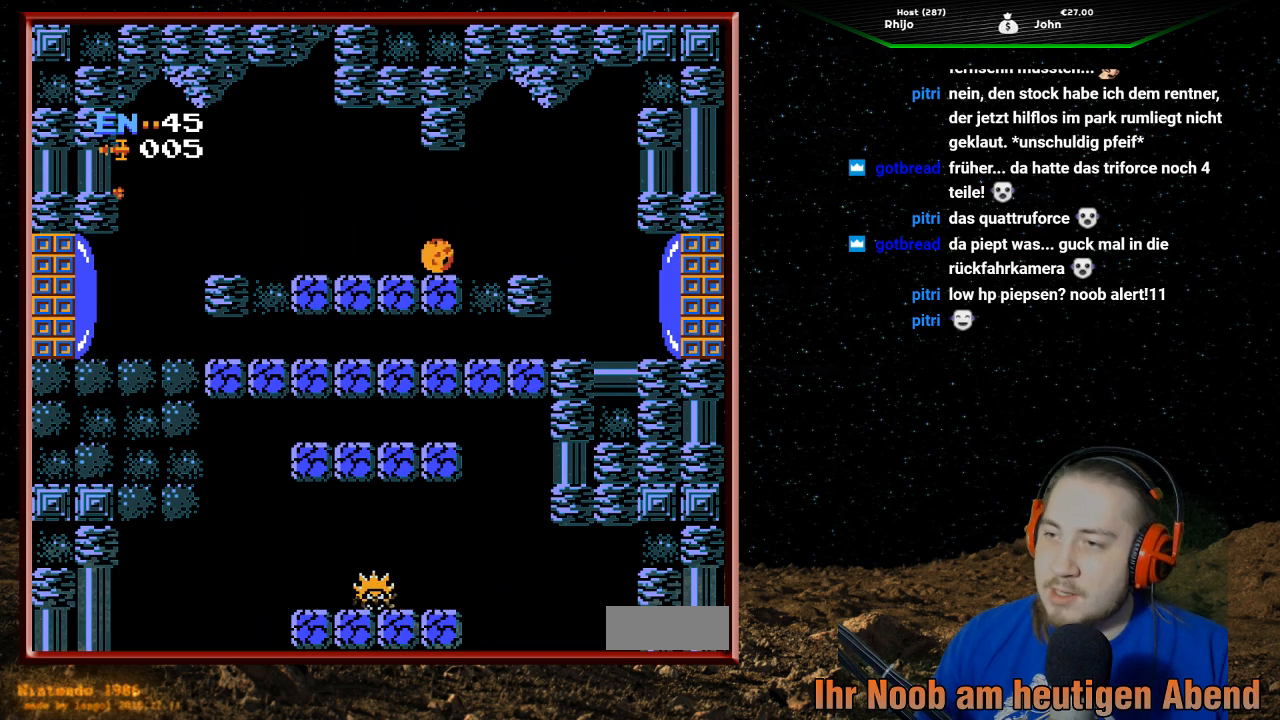
{"buttons": [], "events": [[200, "DPAD_LEFT", "up"], [300, "DPAD_UP", "down"], [433, "DPAD_UP", "up"]]}
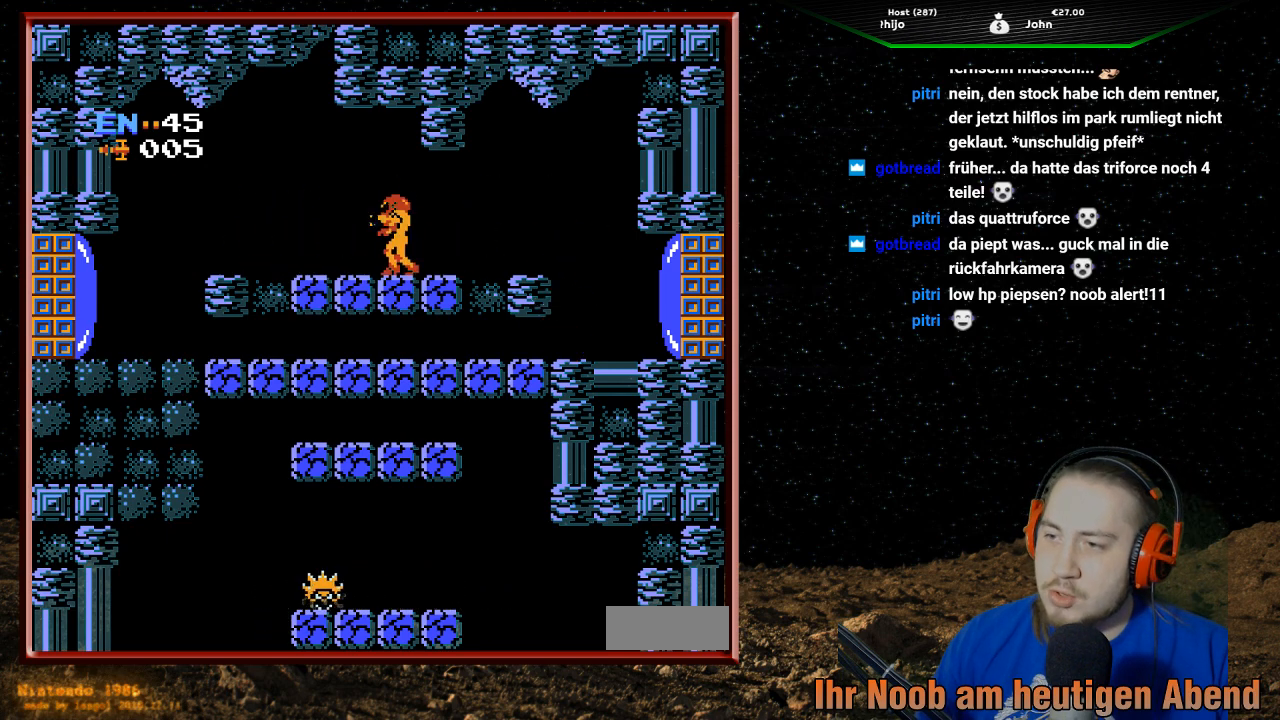
{"buttons": ["B", "DPAD_DOWN"], "events": [[100, "A", "down"], [300, "A", "up"], [333, "DPAD_DOWN", "down"], [400, "B", "down"]]}
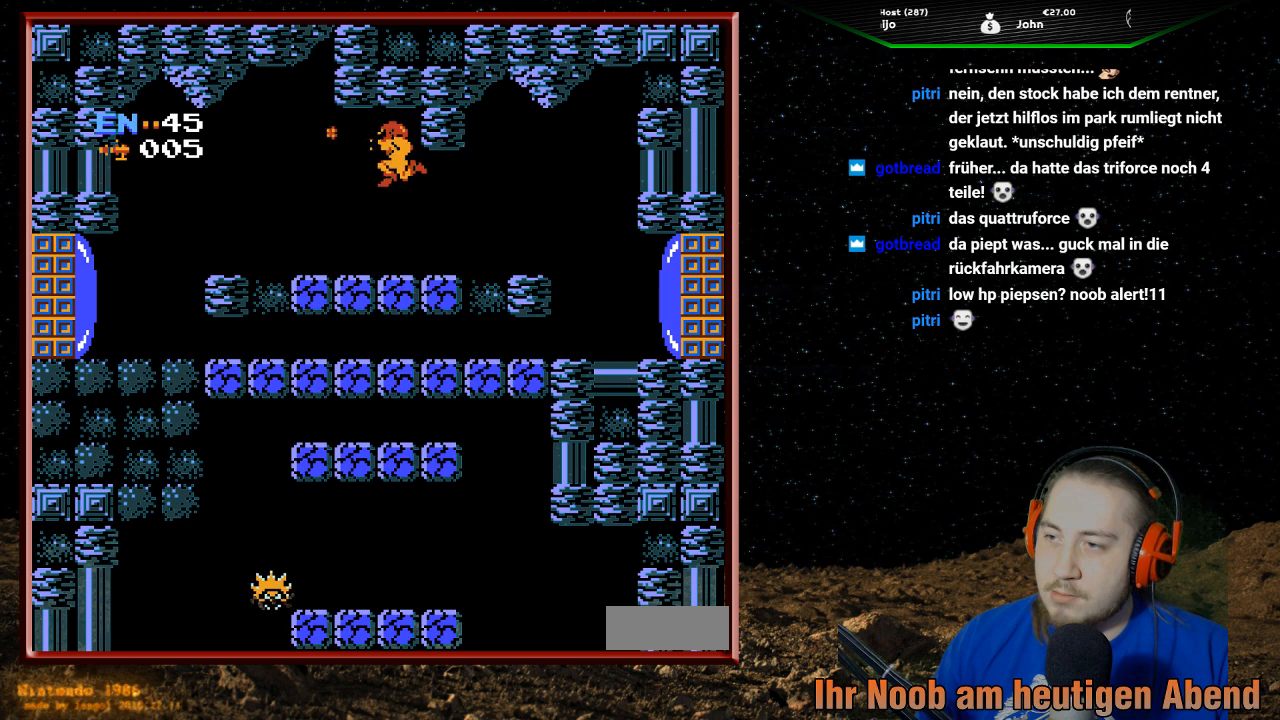
{"buttons": ["A"], "events": [[67, "B", "up"], [100, "B", "down"], [200, "DPAD_DOWN", "up"], [267, "B", "up"], [433, "A", "down"]]}
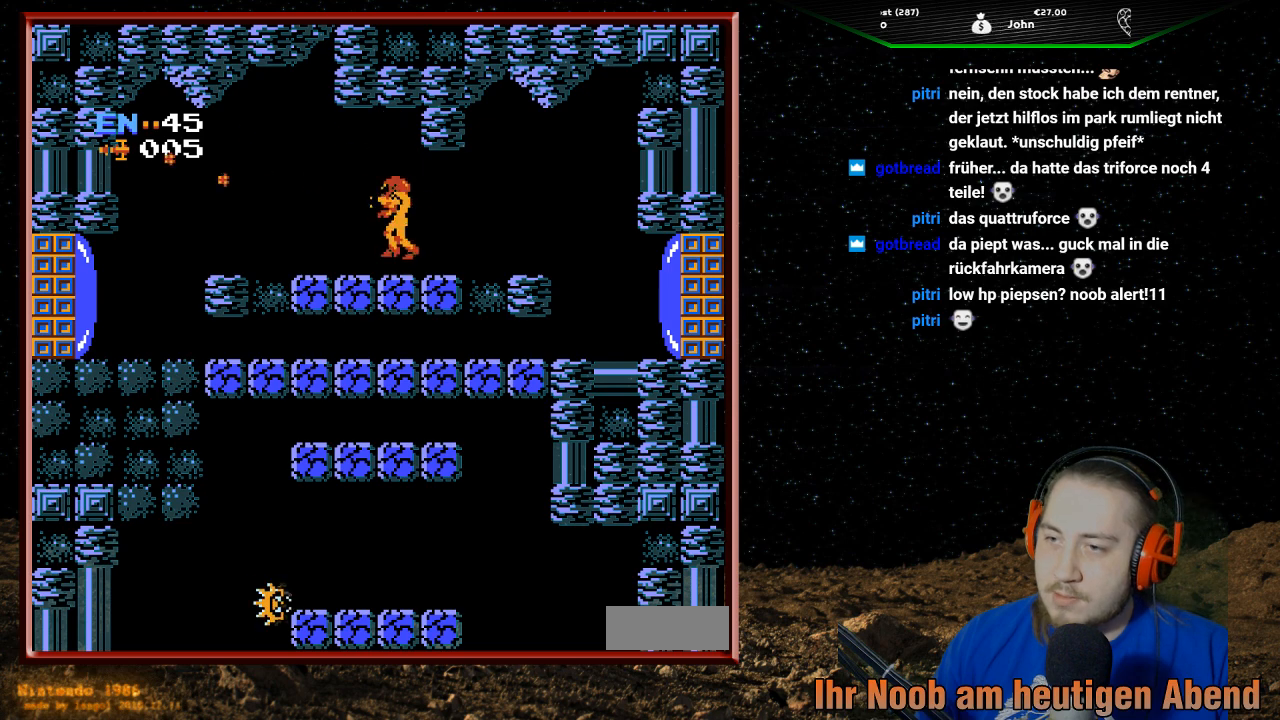
{"buttons": ["B", "DPAD_DOWN"], "events": [[267, "A", "up"], [267, "DPAD_DOWN", "down"], [333, "B", "down"], [467, "B", "up"], [500, "B", "down"]]}
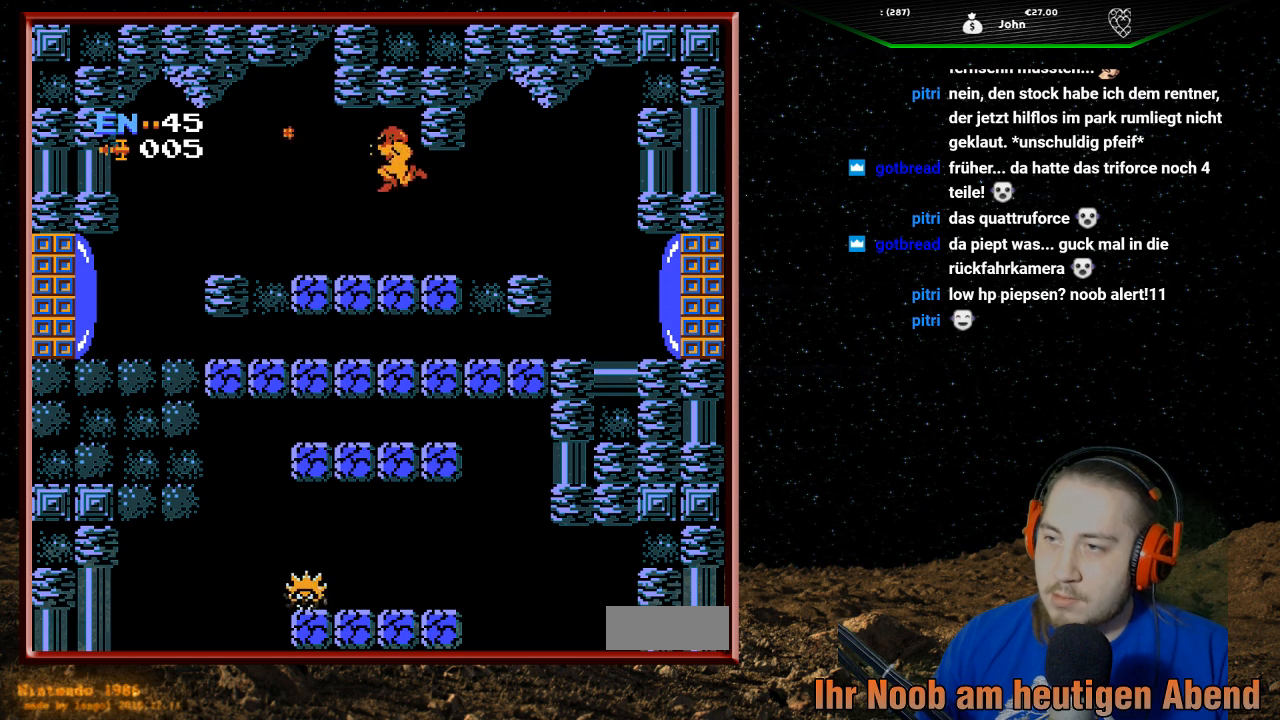
{"buttons": [], "events": [[167, "B", "up"], [233, "B", "down"], [367, "DPAD_DOWN", "up"], [400, "B", "up"]]}
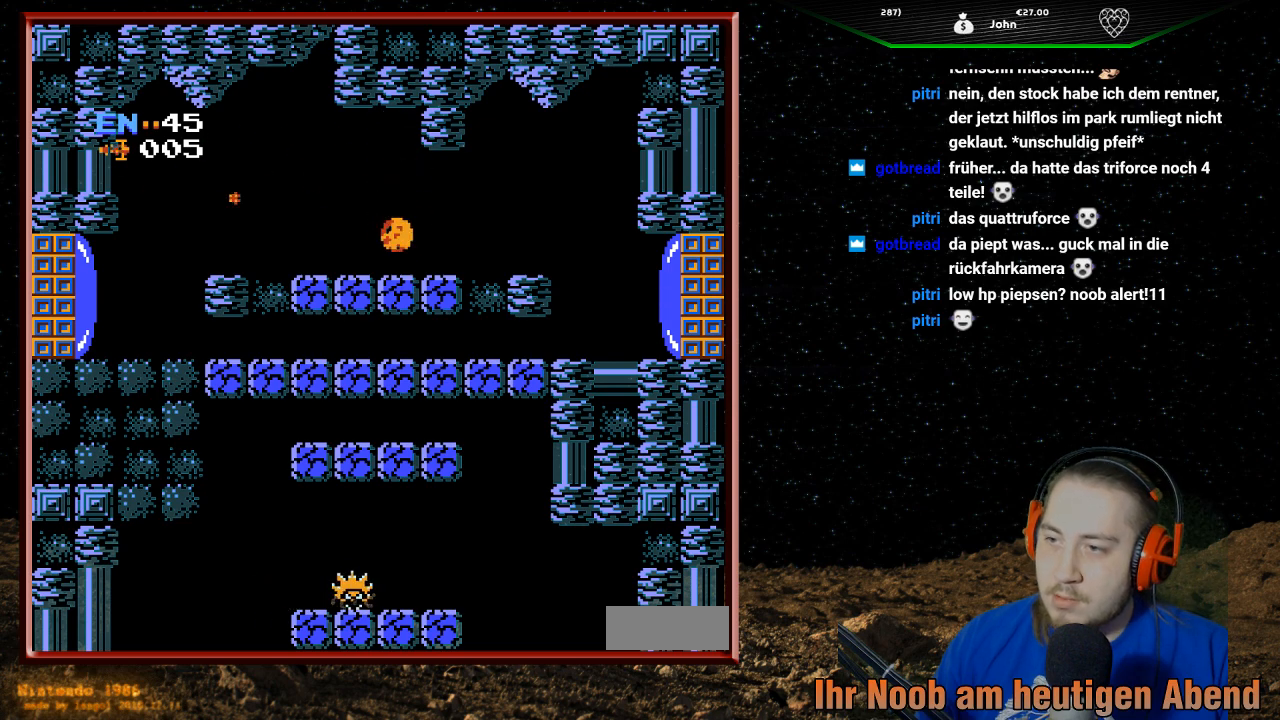
{"buttons": [], "events": [[33, "DPAD_LEFT", "down"], [133, "A", "down"], [233, "DPAD_LEFT", "up"], [400, "A", "up"]]}
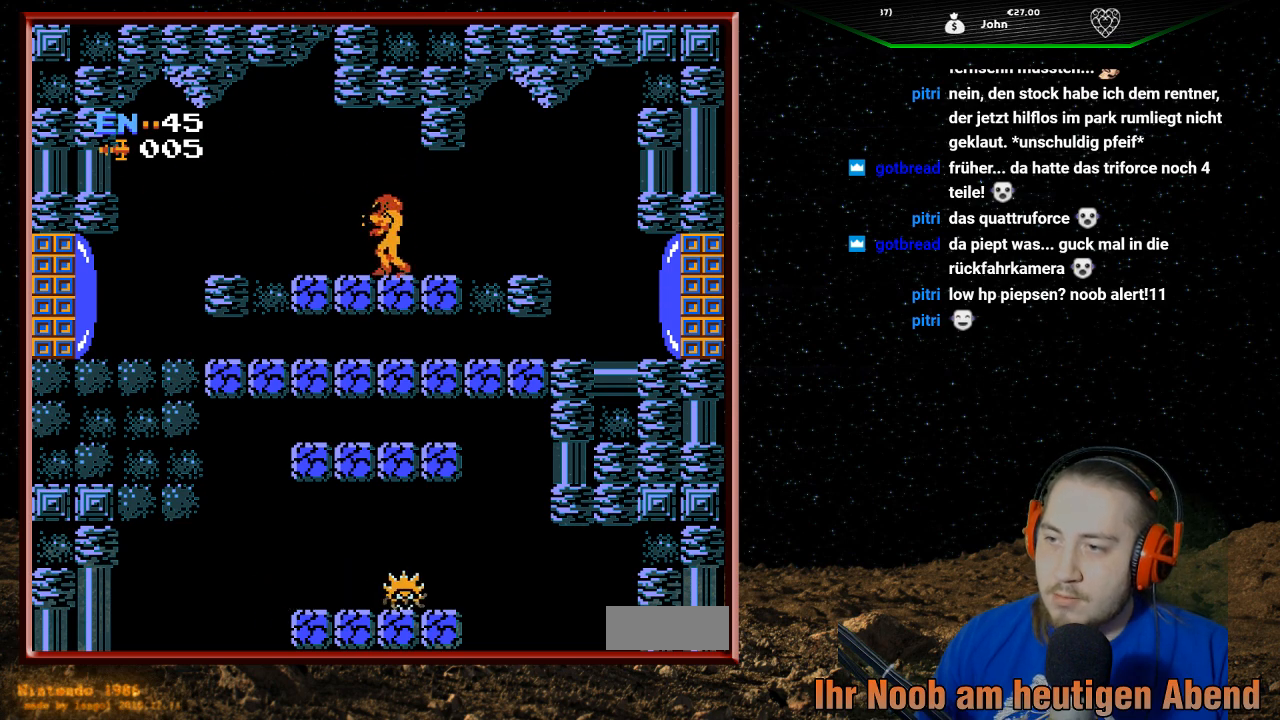
{"buttons": ["DPAD_DOWN"], "events": [[133, "A", "down"], [333, "A", "up"], [333, "DPAD_DOWN", "down"], [367, "B", "down"], [500, "B", "up"]]}
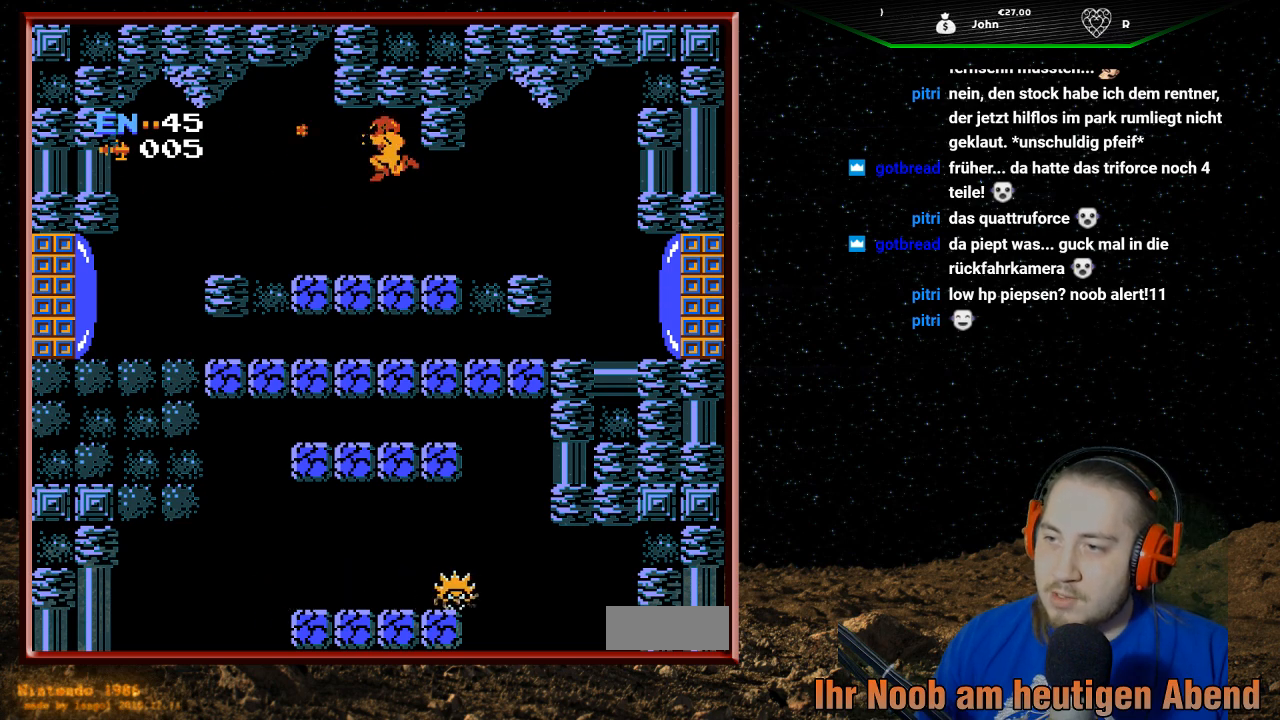
{"buttons": ["DPAD_RIGHT"], "events": [[67, "B", "down"], [167, "DPAD_DOWN", "up"], [200, "B", "up"], [300, "DPAD_RIGHT", "down"]]}
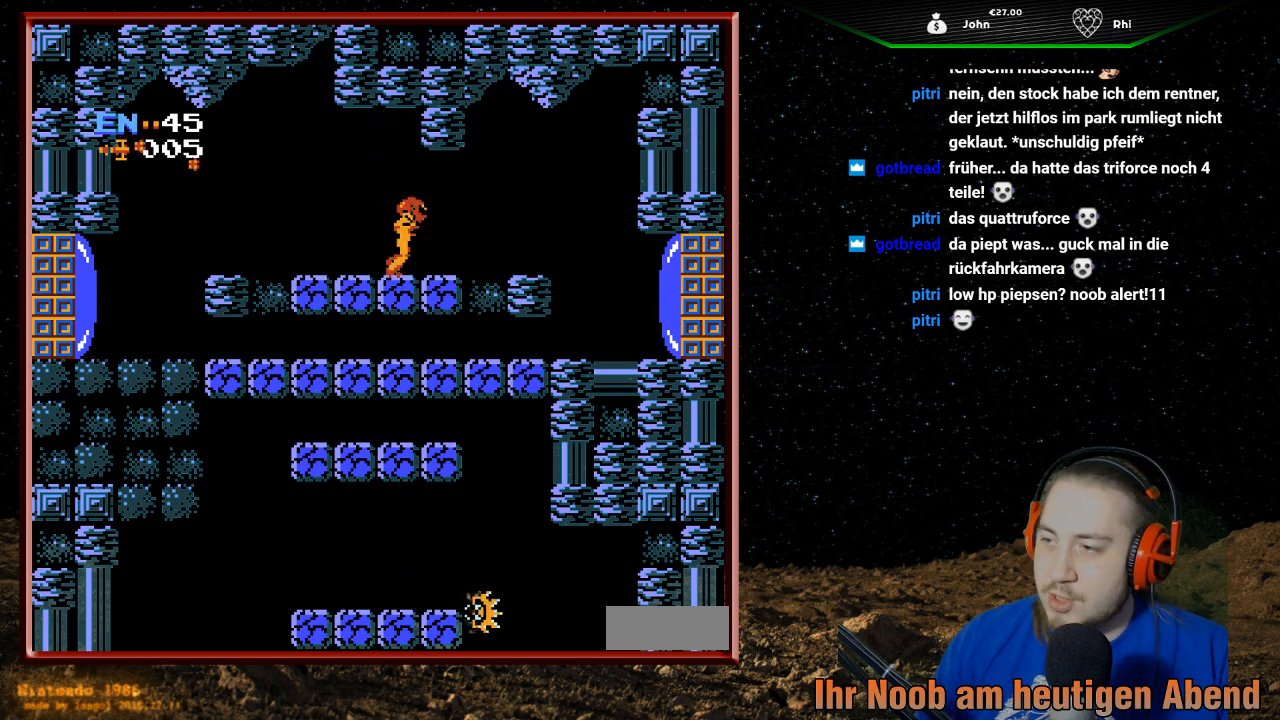
{"buttons": ["DPAD_RIGHT"], "events": []}
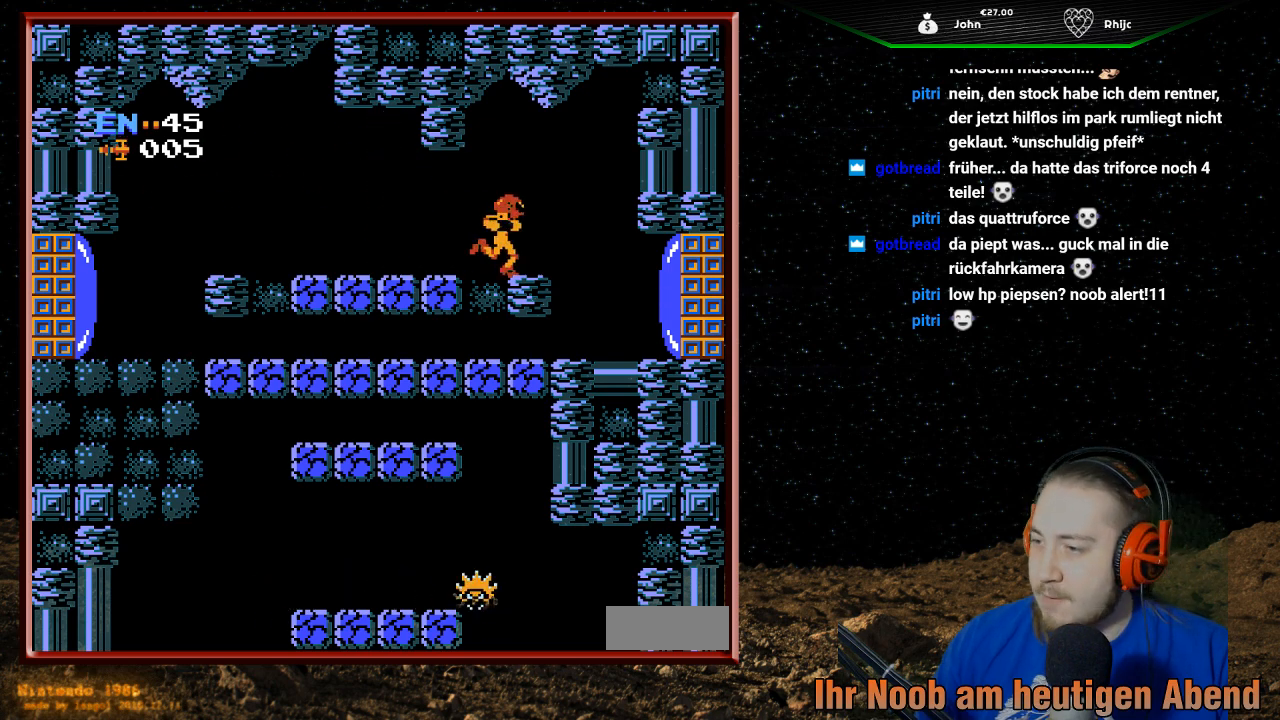
{"buttons": ["DPAD_RIGHT"], "events": []}
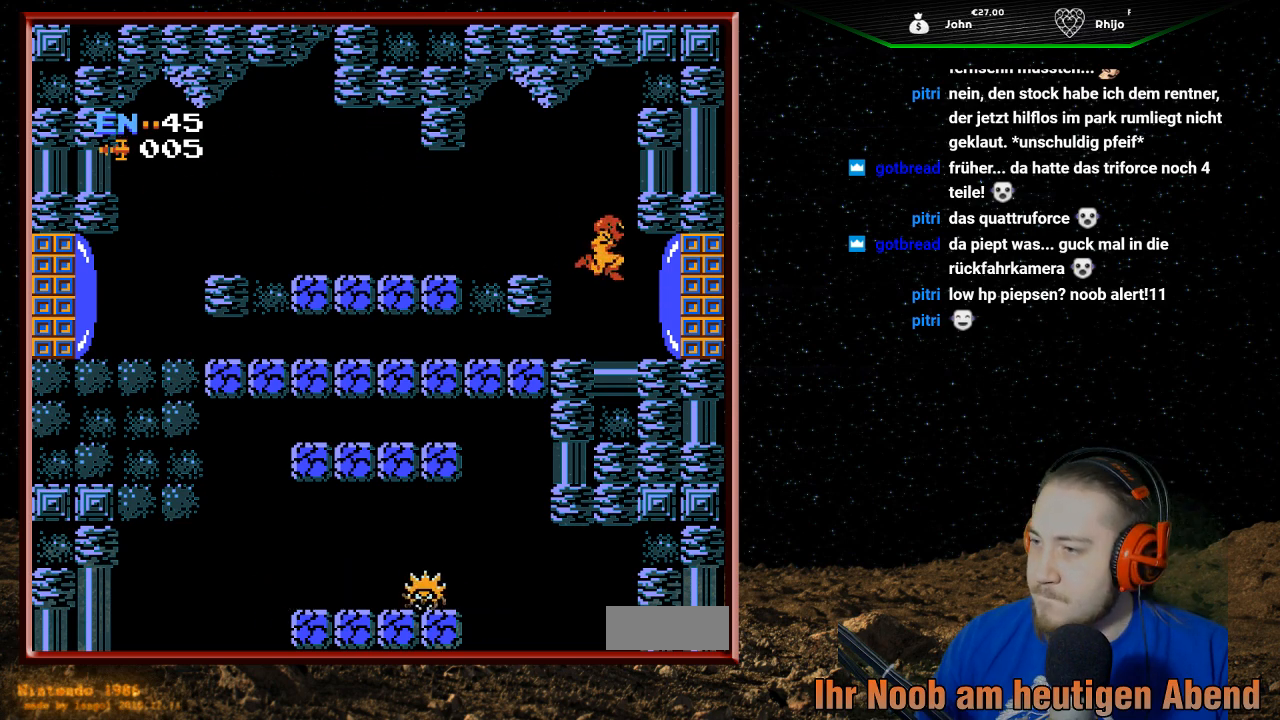
{"buttons": ["DPAD_RIGHT"], "events": [[33, "B", "down"], [133, "B", "up"], [200, "B", "down"], [333, "B", "up"]]}
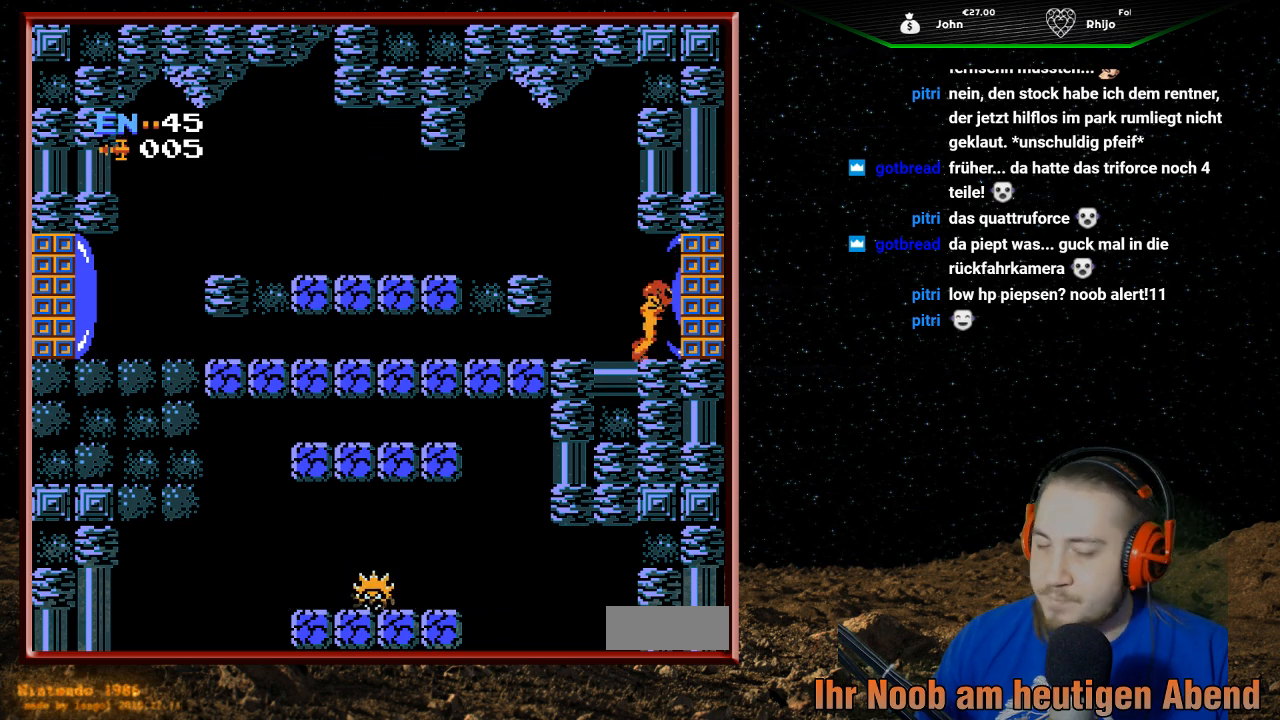
{"buttons": ["DPAD_RIGHT"], "events": []}
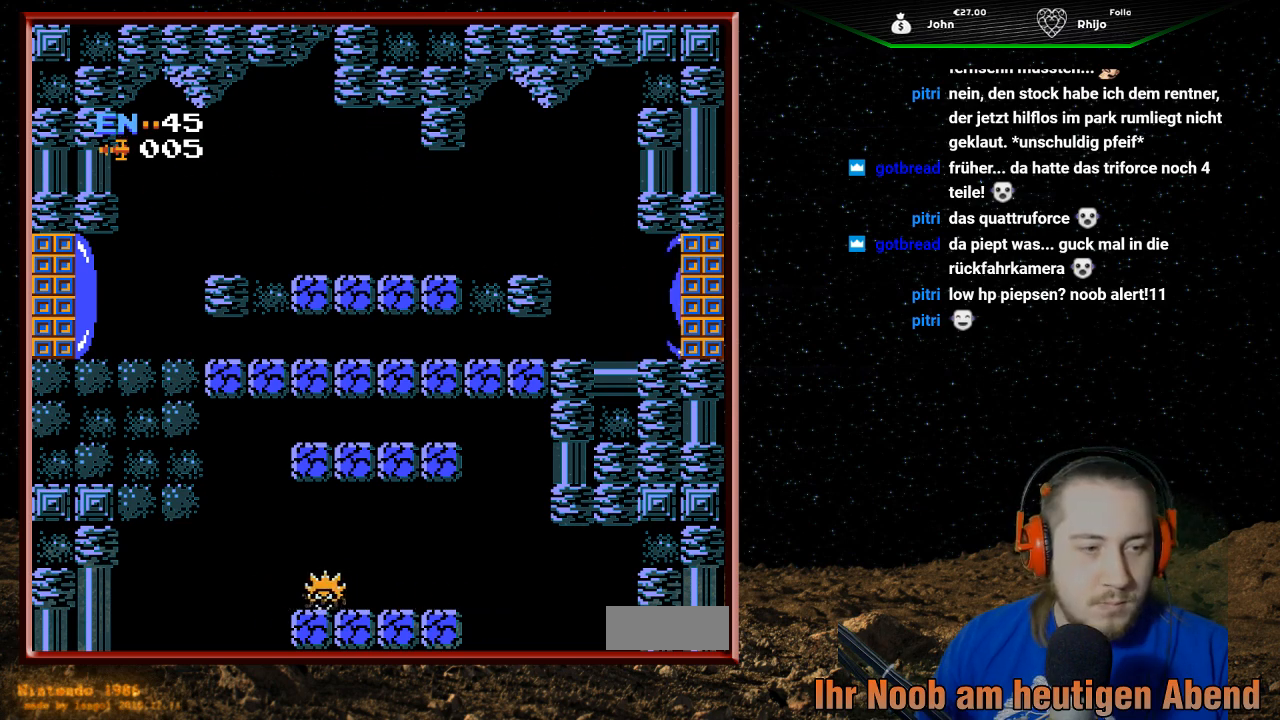
{"buttons": [], "events": [[67, "DPAD_RIGHT", "up"]]}
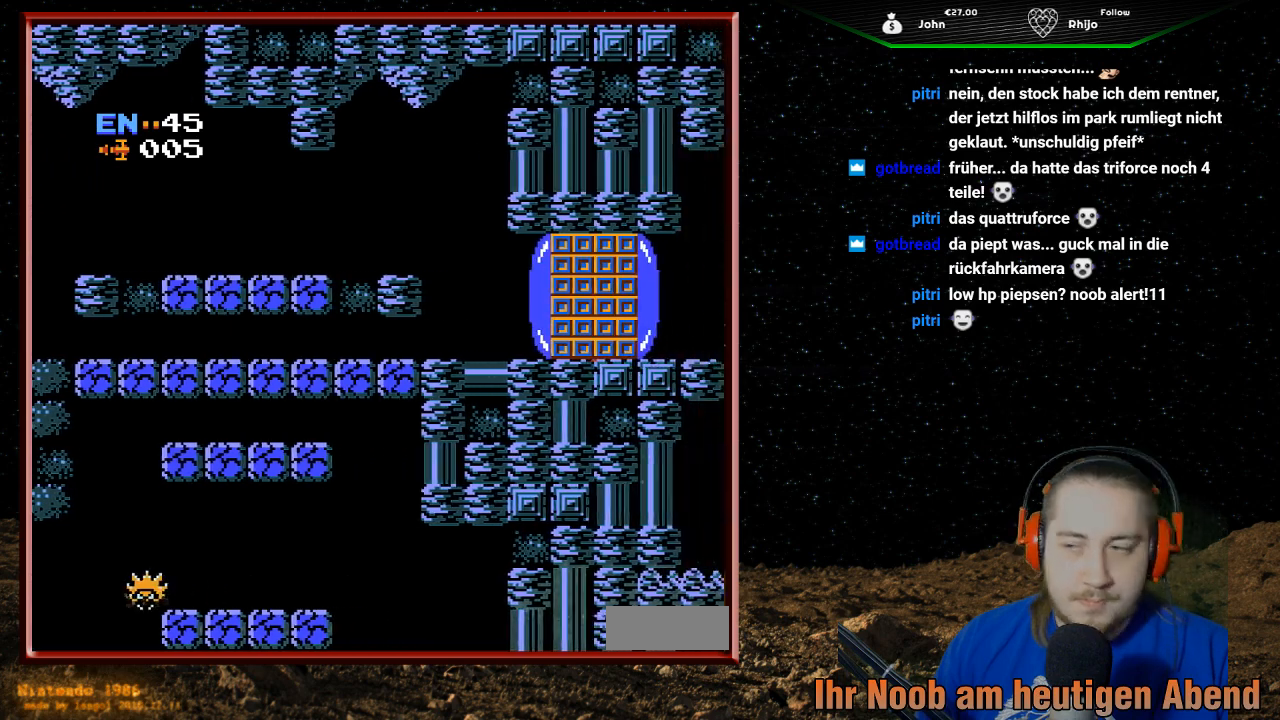
{"buttons": [], "events": []}
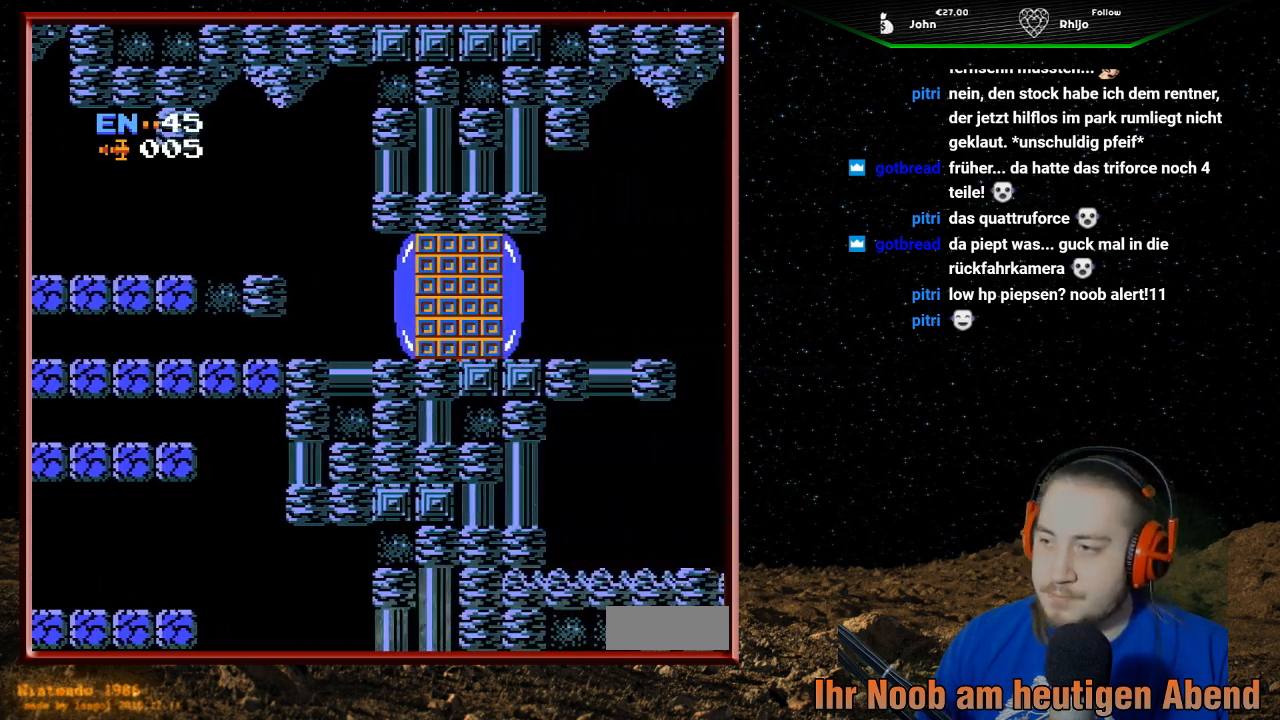
{"buttons": ["DPAD_RIGHT"], "events": [[233, "DPAD_RIGHT", "down"]]}
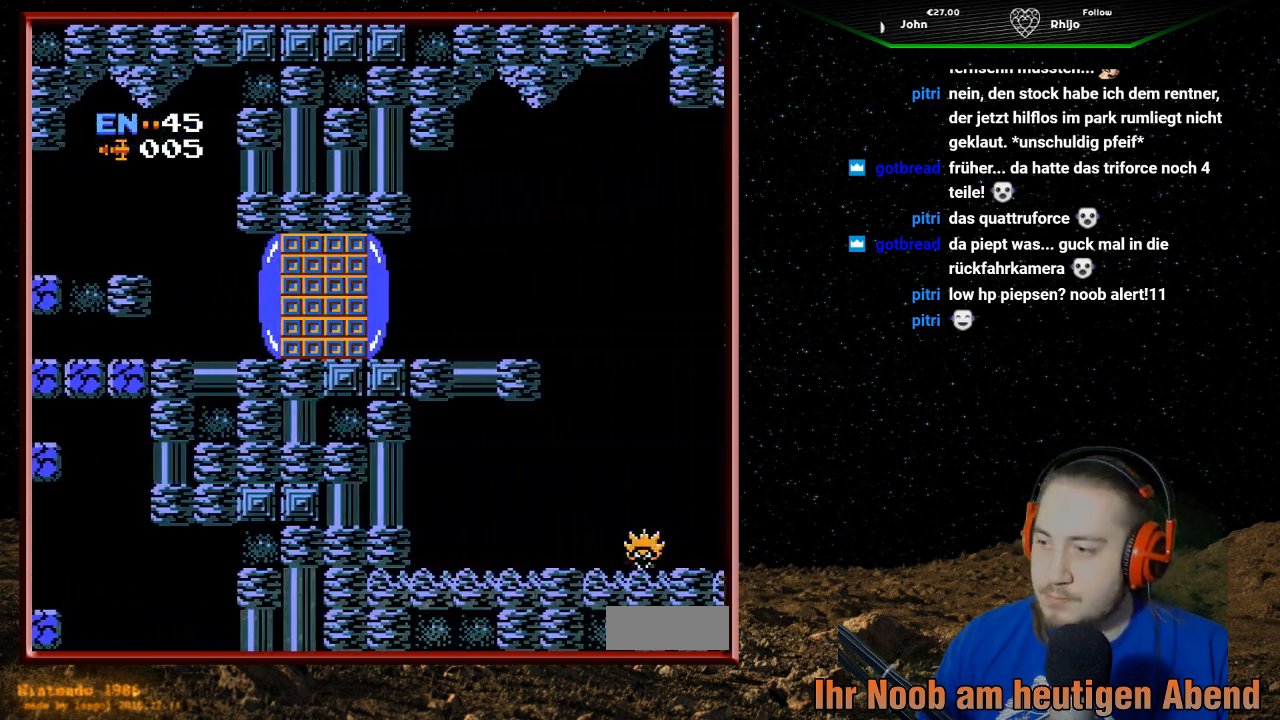
{"buttons": ["DPAD_RIGHT"], "events": []}
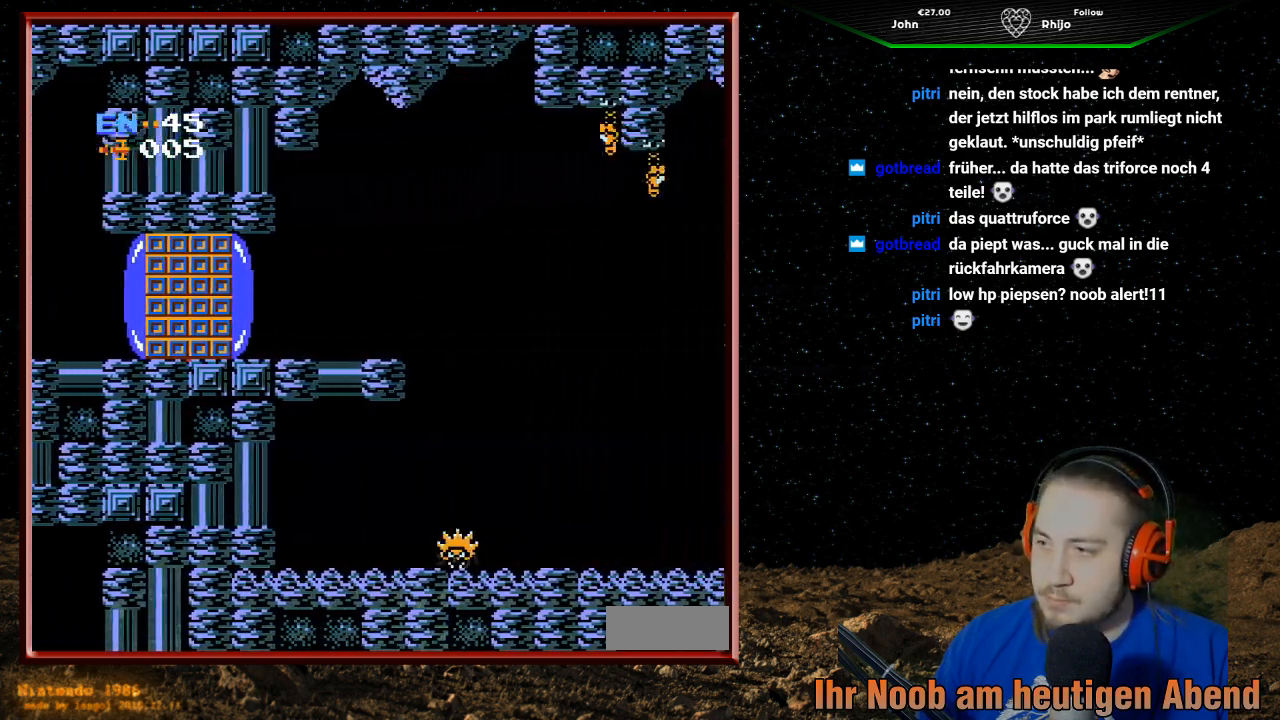
{"buttons": ["DPAD_RIGHT"], "events": []}
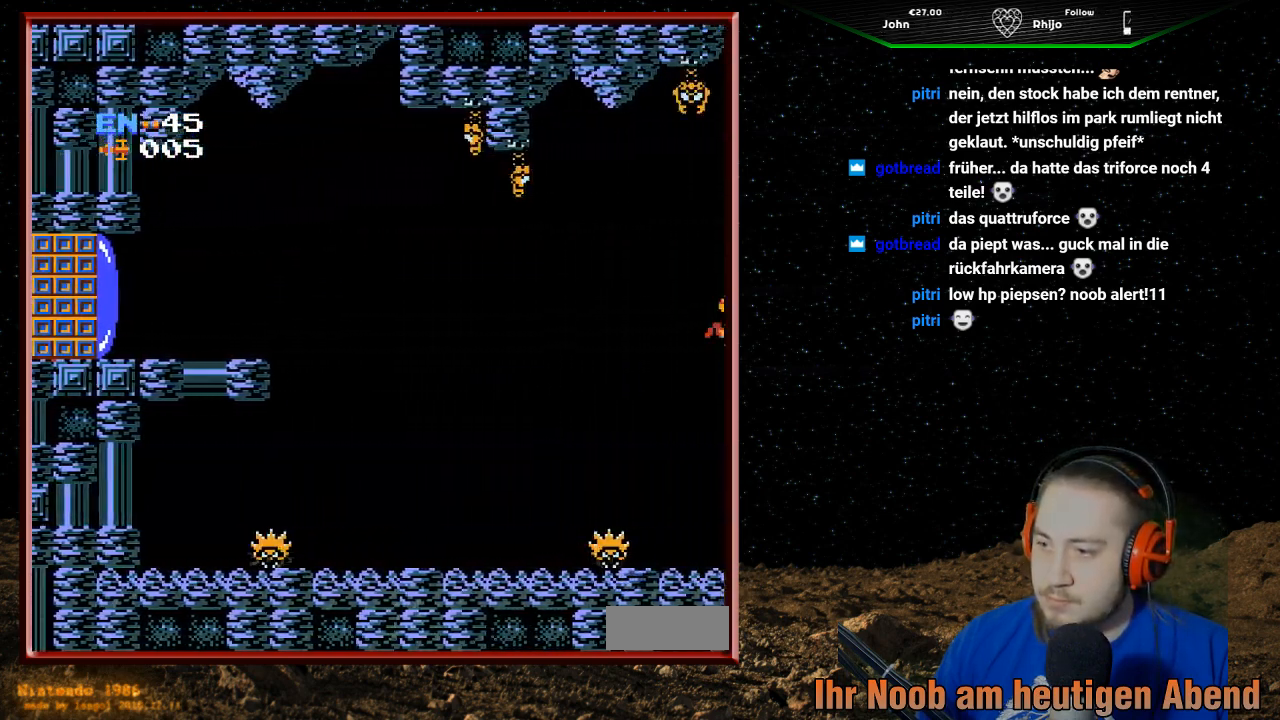
{"buttons": ["DPAD_RIGHT"], "events": []}
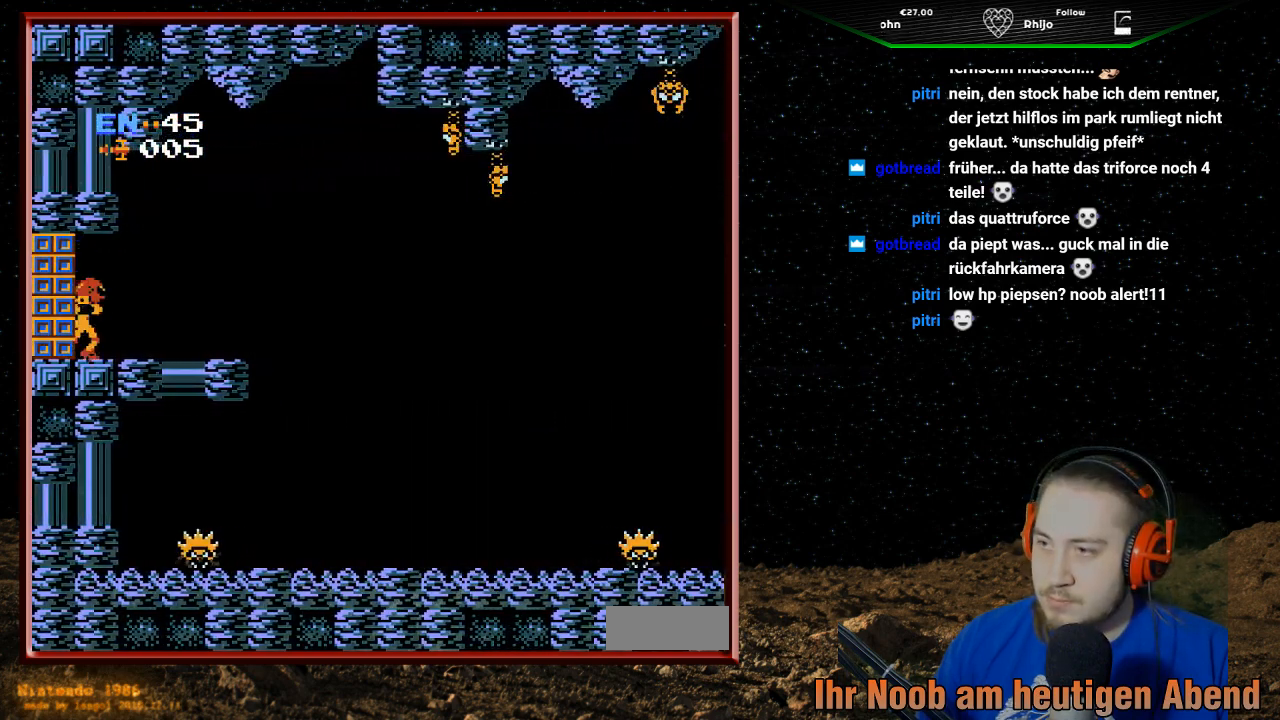
{"buttons": ["DPAD_RIGHT"], "events": []}